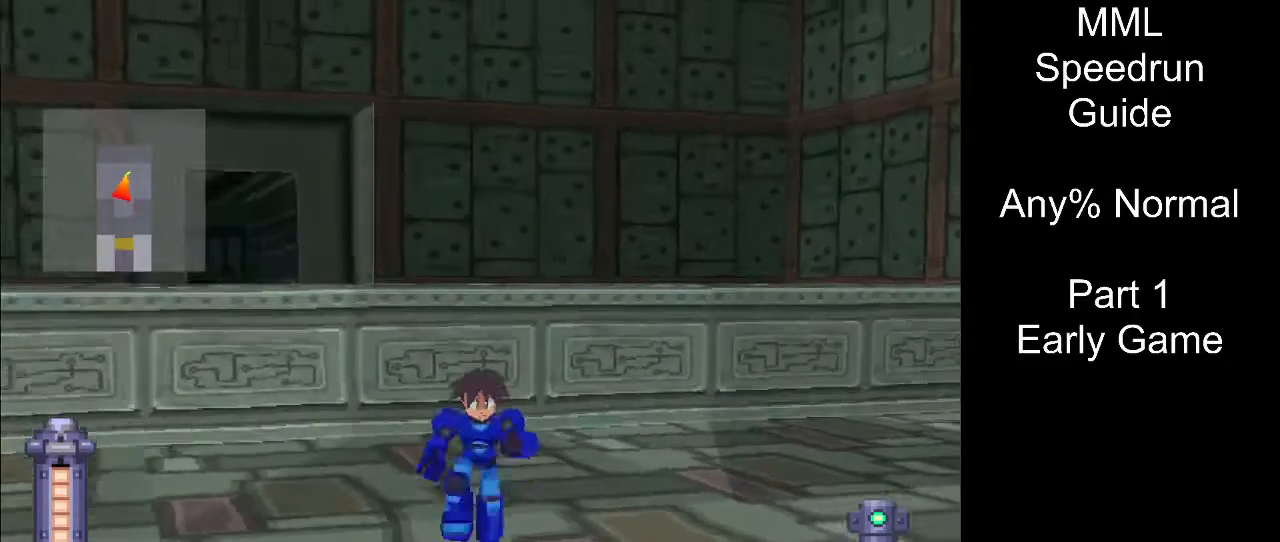
Gameplay with a controller (PlayStation layout); each line is a JSON object with the inputs held at the frame after it. "events" lists button and stick changes between this image and that frame as [ms after this image, input, new state], when the widget could be followed in between. Not read: L3 R3 left_stick right_stick.
{"buttons": ["DPAD_DOWN"], "events": [[83, "DPAD_RIGHT", "down"], [167, "L1", "down"], [250, "L1", "up"], [450, "DPAD_RIGHT", "up"]]}
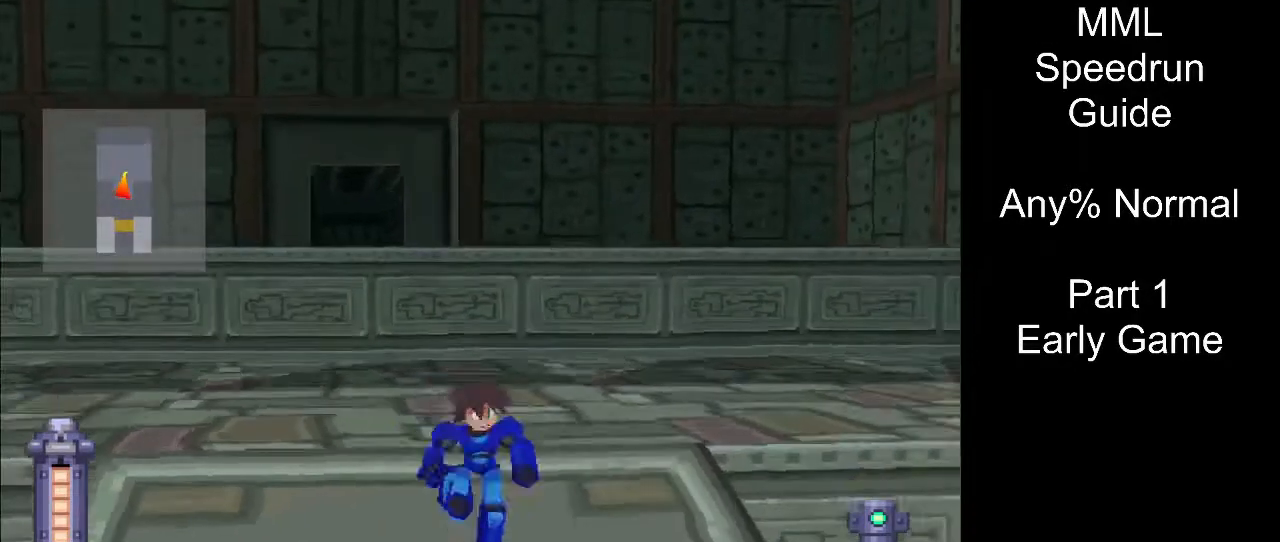
{"buttons": ["R1", "DPAD_UP", "DPAD_LEFT"], "events": [[17, "DPAD_DOWN", "up"], [350, "DPAD_UP", "down"], [367, "DPAD_LEFT", "down"], [433, "R1", "down"]]}
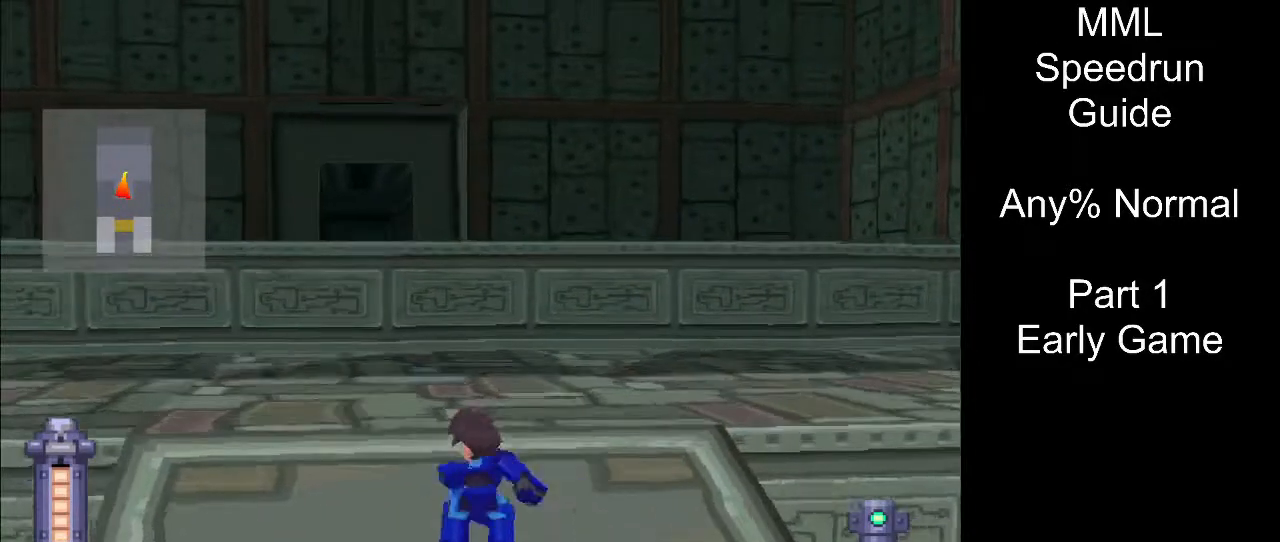
{"buttons": ["L2", "R2"], "events": [[100, "DPAD_LEFT", "up"], [100, "R1", "up"], [117, "DPAD_UP", "up"], [383, "L2", "down"], [433, "R2", "down"]]}
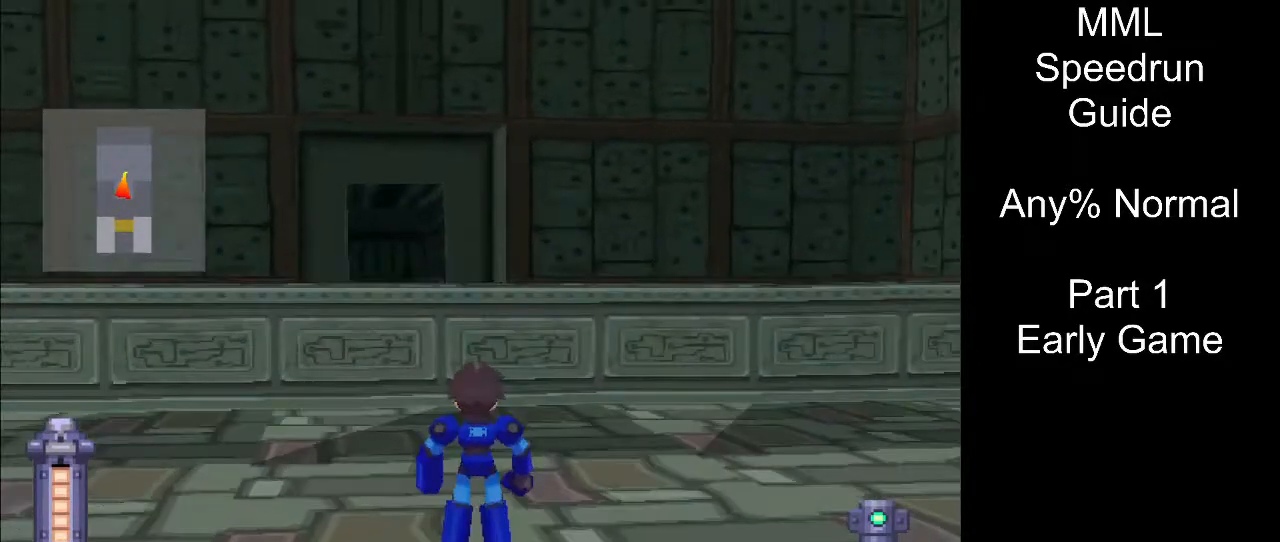
{"buttons": ["L2", "R2", "DPAD_DOWN"], "events": [[133, "DPAD_DOWN", "down"], [217, "DPAD_RIGHT", "down"], [433, "DPAD_RIGHT", "up"]]}
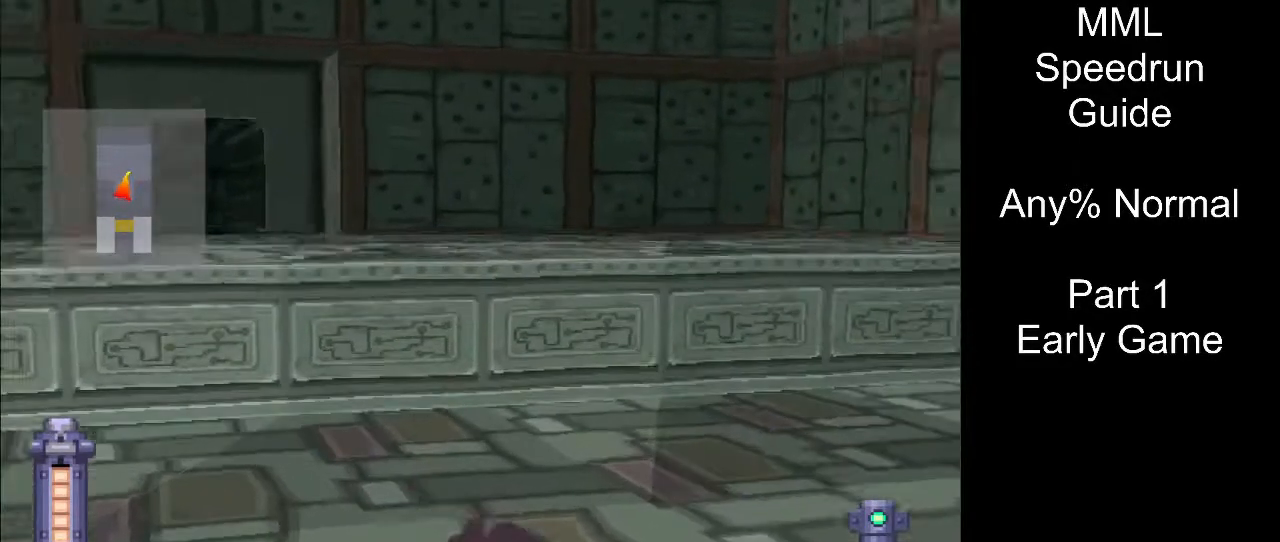
{"buttons": ["L2", "R2", "DPAD_DOWN", "DPAD_RIGHT"], "events": [[150, "DPAD_DOWN", "up"], [417, "DPAD_DOWN", "down"], [417, "DPAD_RIGHT", "down"]]}
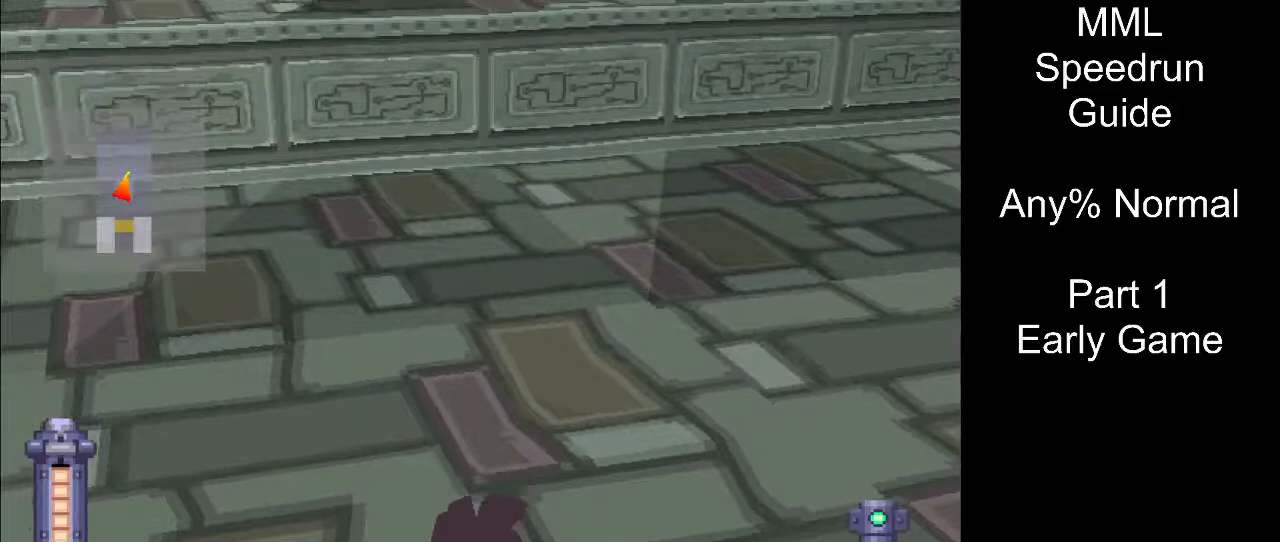
{"buttons": ["SQUARE", "L2", "R2", "DPAD_UP", "DPAD_LEFT"], "events": [[67, "DPAD_DOWN", "up"], [67, "DPAD_RIGHT", "up"], [367, "SQUARE", "down"], [450, "DPAD_UP", "down"], [500, "DPAD_LEFT", "down"]]}
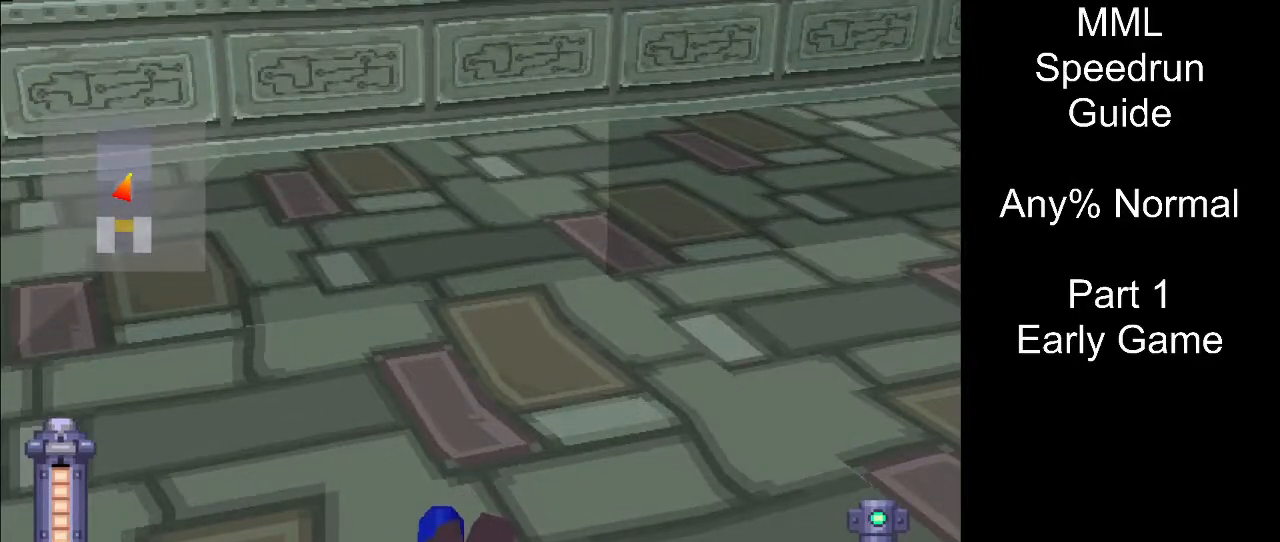
{"buttons": ["SQUARE", "L2", "R2"], "events": [[133, "DPAD_LEFT", "up"], [183, "DPAD_UP", "up"], [283, "DPAD_UP", "down"], [483, "DPAD_UP", "up"]]}
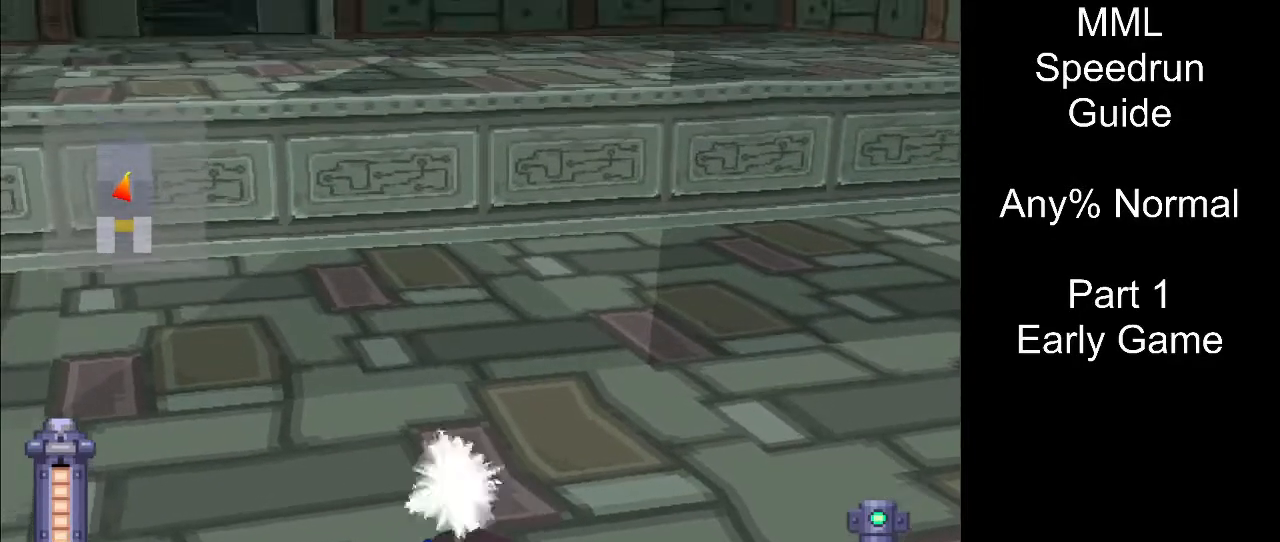
{"buttons": ["SQUARE", "L2", "R2", "DPAD_DOWN"], "events": [[117, "DPAD_UP", "down"], [267, "DPAD_UP", "up"], [433, "DPAD_DOWN", "down"]]}
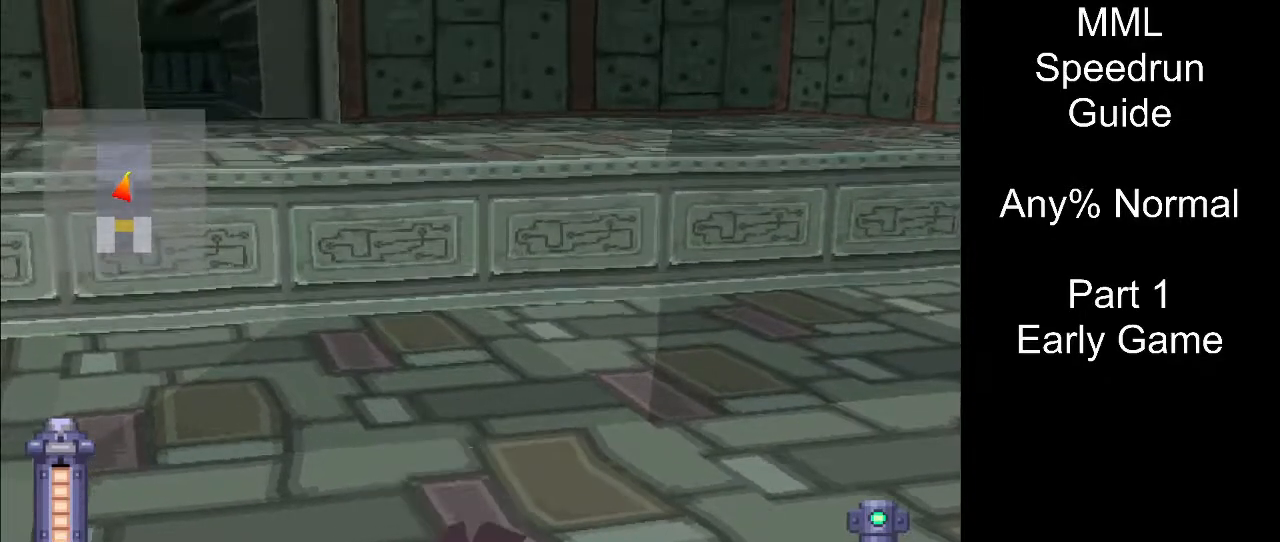
{"buttons": ["SQUARE", "L2", "R2", "DPAD_DOWN", "DPAD_RIGHT"], "events": [[167, "DPAD_DOWN", "up"], [350, "DPAD_DOWN", "down"], [350, "DPAD_RIGHT", "down"]]}
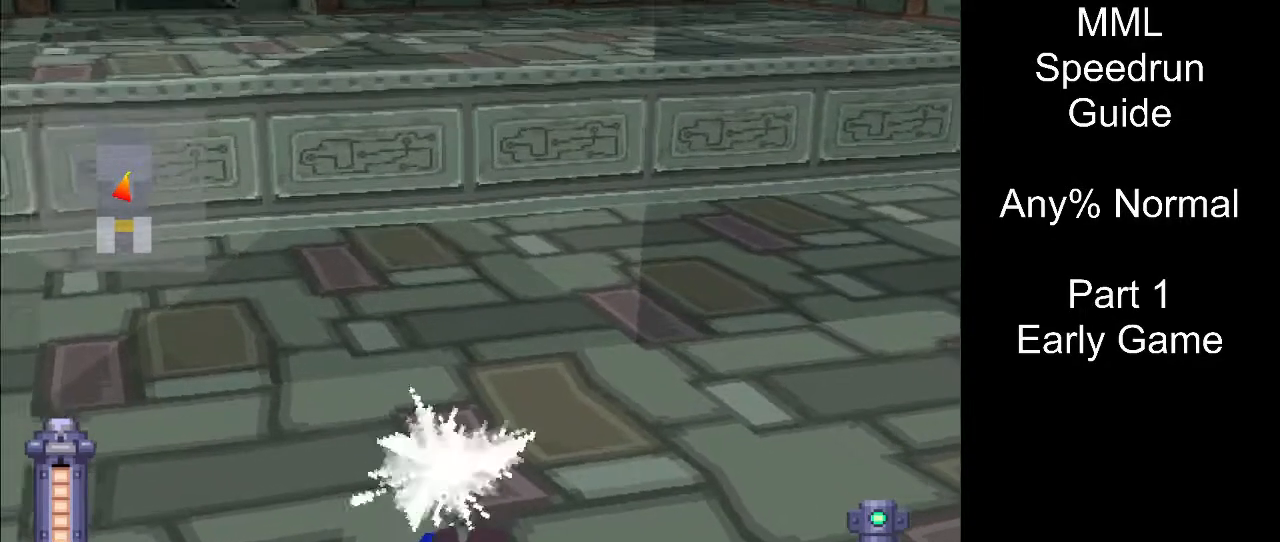
{"buttons": ["L2", "R2"], "events": [[50, "DPAD_RIGHT", "up"], [83, "DPAD_DOWN", "up"], [233, "DPAD_DOWN", "down"], [367, "DPAD_DOWN", "up"], [483, "SQUARE", "up"]]}
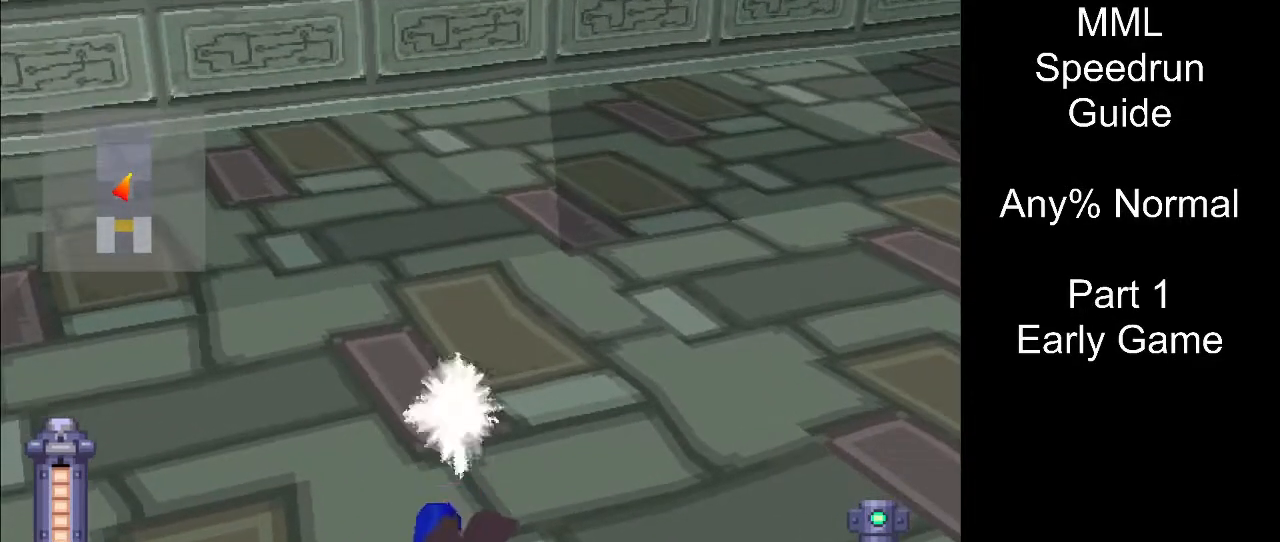
{"buttons": ["L2", "R2"], "events": []}
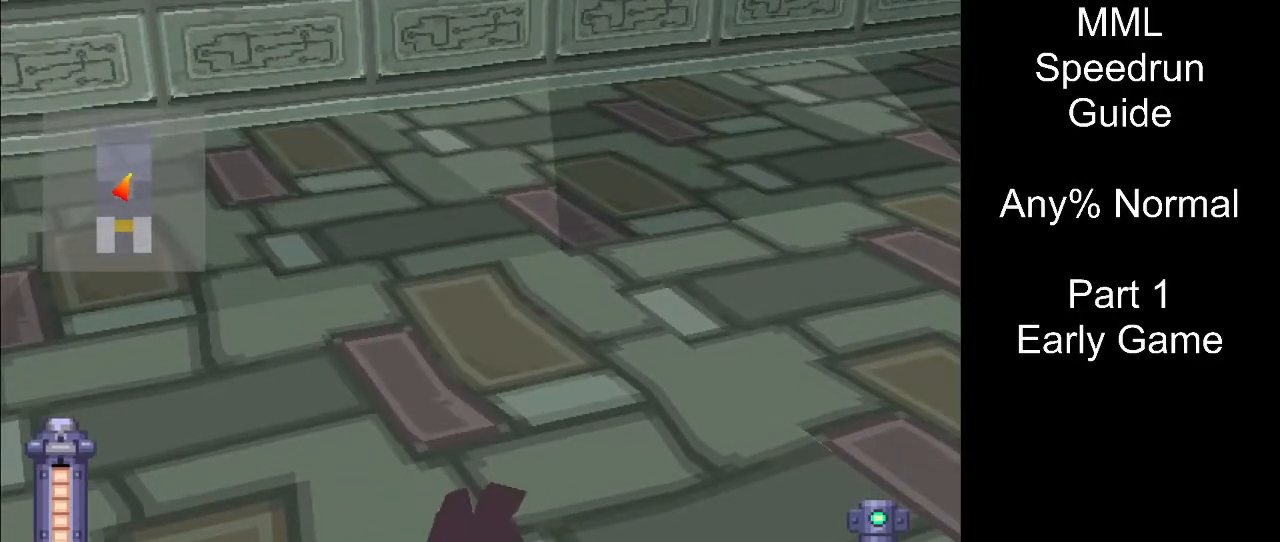
{"buttons": ["L2", "R2"], "events": [[17, "DPAD_DOWN", "down"], [183, "DPAD_DOWN", "up"], [233, "SQUARE", "down"], [483, "SQUARE", "up"]]}
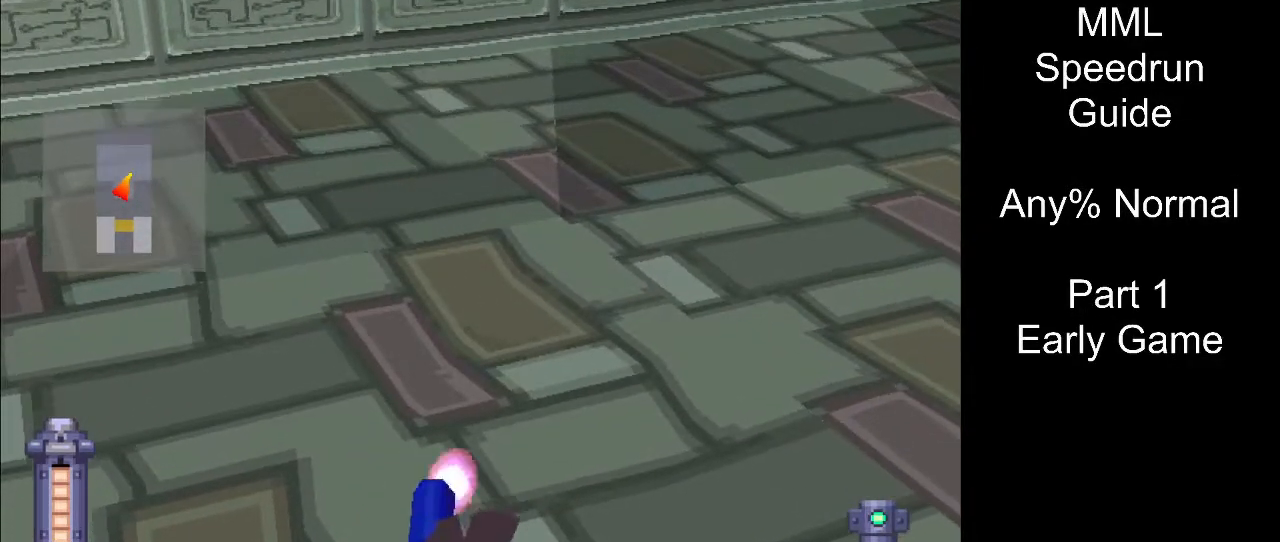
{"buttons": ["L2", "R2"], "events": []}
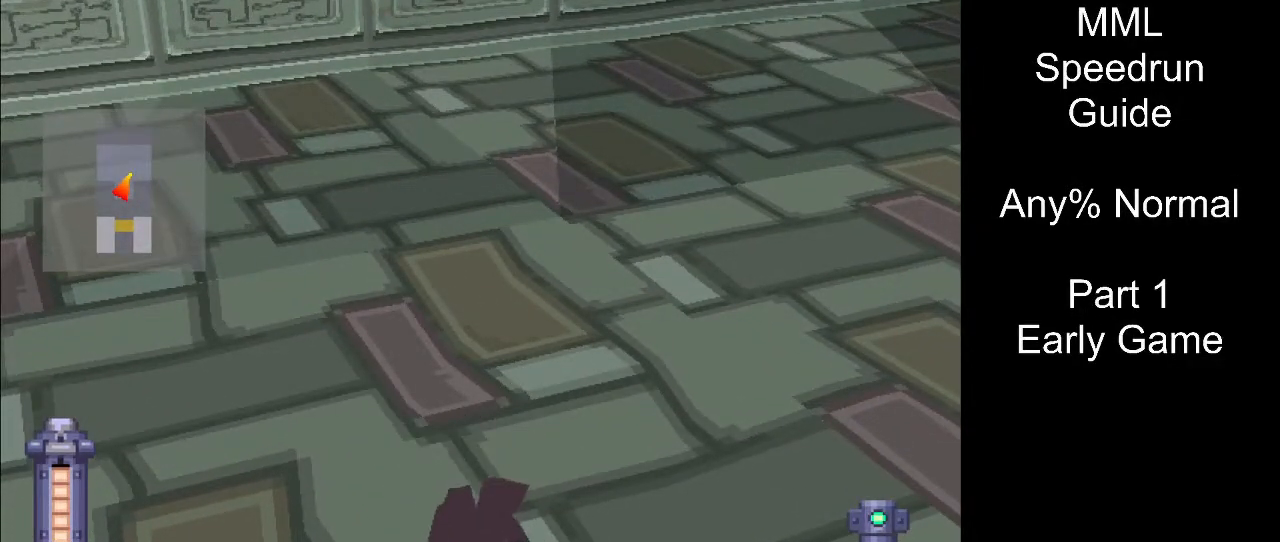
{"buttons": ["SQUARE", "L2", "R2"], "events": [[100, "DPAD_UP", "down"], [267, "DPAD_UP", "up"], [433, "SQUARE", "down"]]}
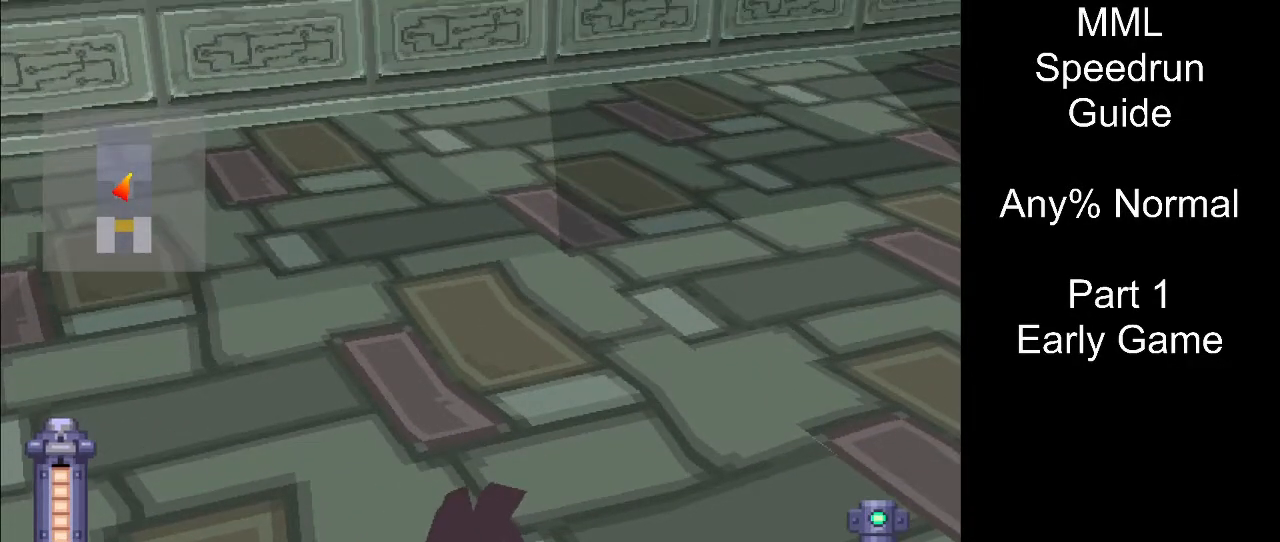
{"buttons": ["L2", "R2"], "events": [[133, "SQUARE", "up"]]}
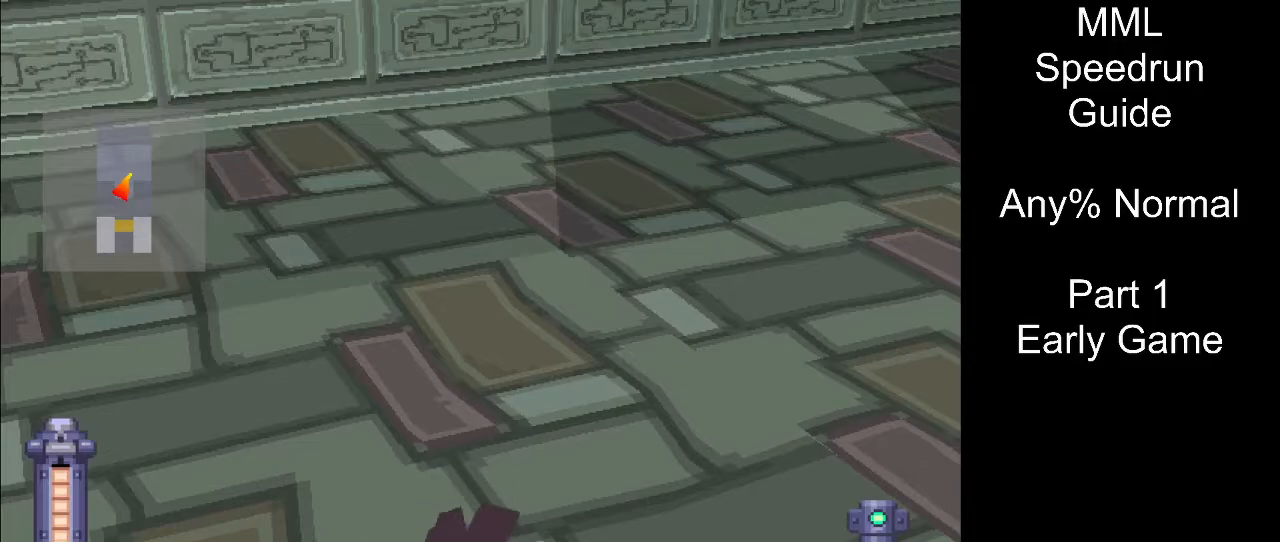
{"buttons": ["DPAD_DOWN", "DPAD_RIGHT"], "events": [[100, "L2", "up"], [100, "R2", "up"], [300, "DPAD_DOWN", "down"], [317, "DPAD_RIGHT", "down"]]}
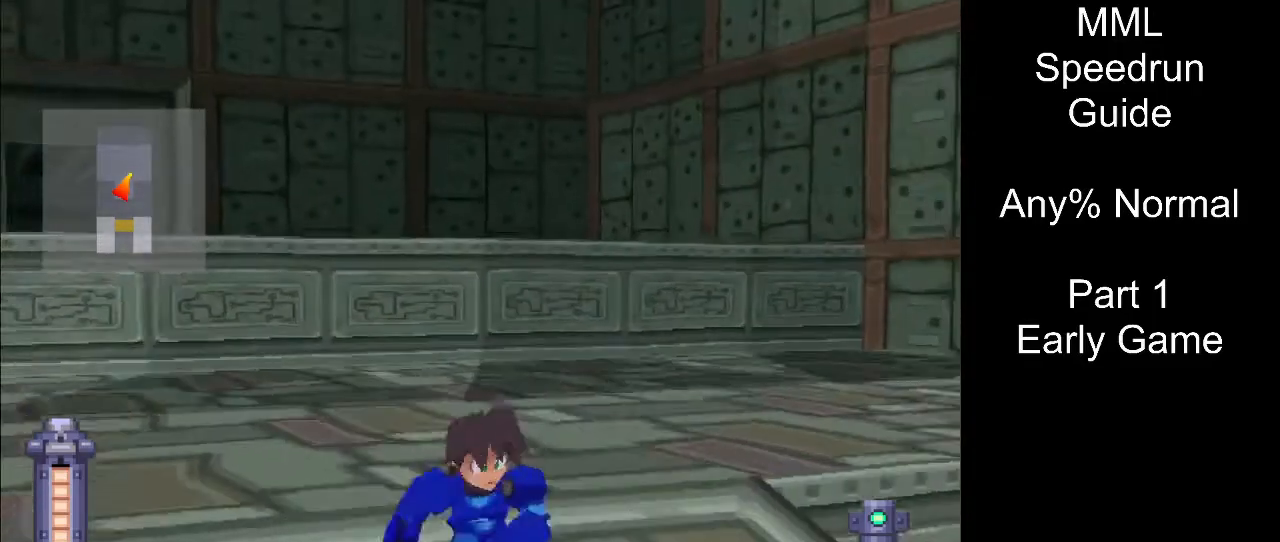
{"buttons": ["DPAD_DOWN", "DPAD_RIGHT"], "events": [[117, "R1", "down"], [233, "R1", "up"]]}
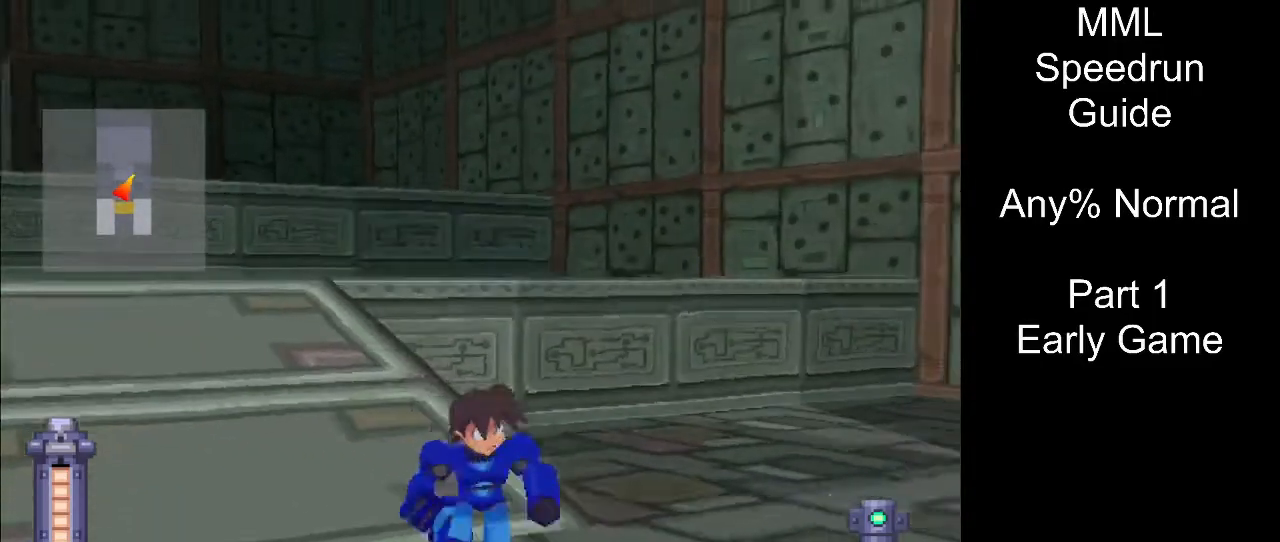
{"buttons": ["DPAD_UP", "DPAD_LEFT"], "events": [[67, "DPAD_RIGHT", "up"], [83, "DPAD_DOWN", "up"], [167, "DPAD_LEFT", "down"], [167, "DPAD_UP", "down"]]}
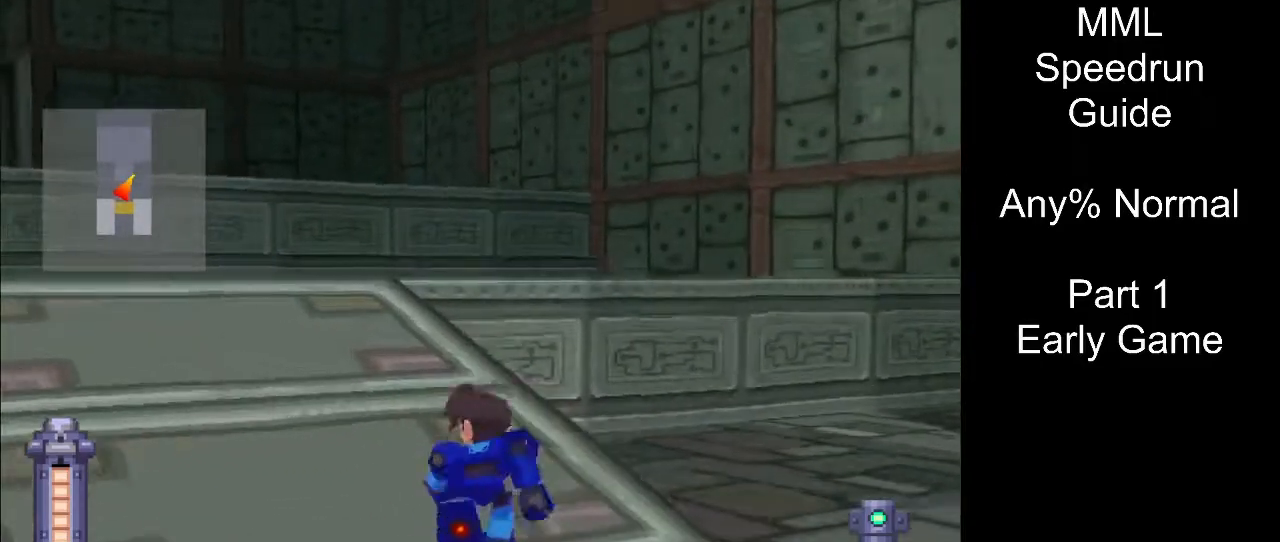
{"buttons": ["DPAD_UP", "DPAD_LEFT"], "events": []}
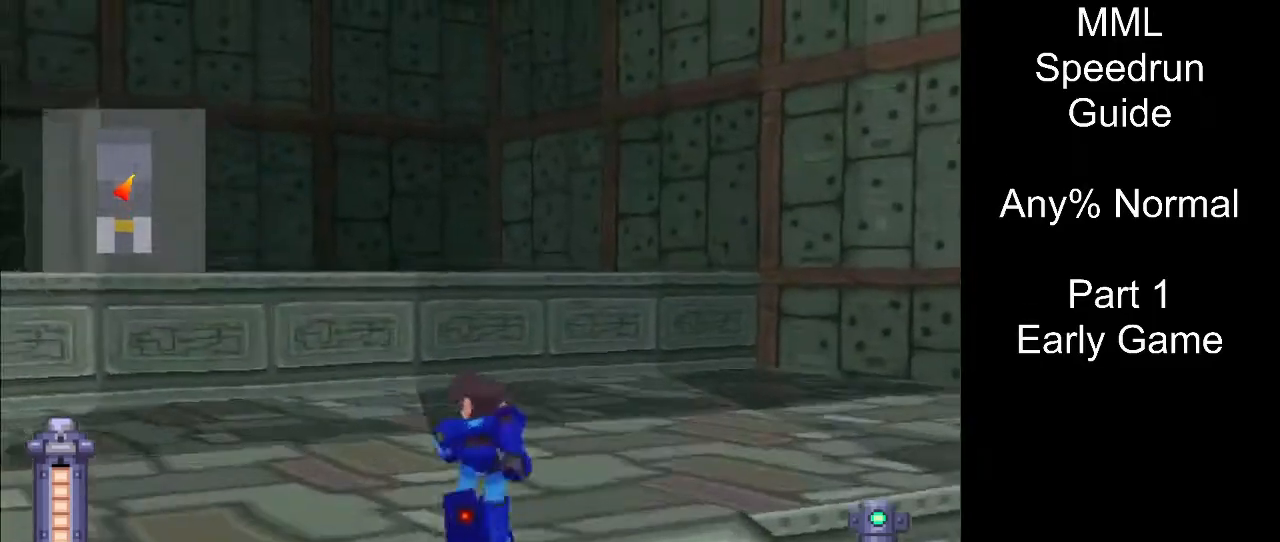
{"buttons": ["CROSS", "DPAD_UP", "DPAD_LEFT"], "events": [[150, "CROSS", "down"], [233, "L1", "down"], [367, "L1", "up"]]}
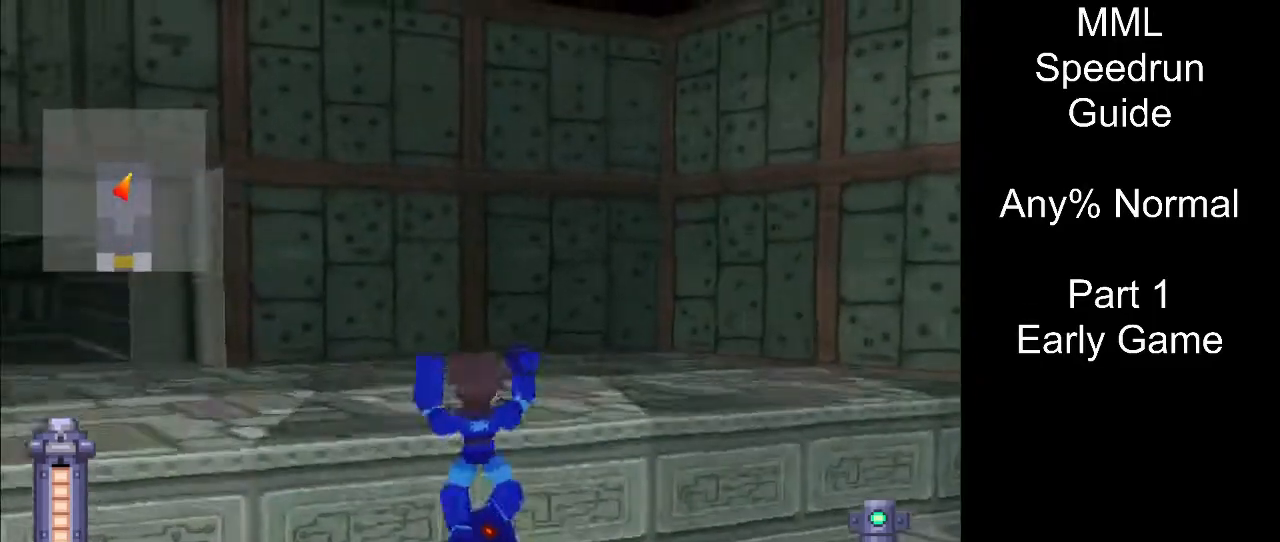
{"buttons": [], "events": [[383, "DPAD_LEFT", "up"], [400, "DPAD_UP", "up"], [417, "CROSS", "up"]]}
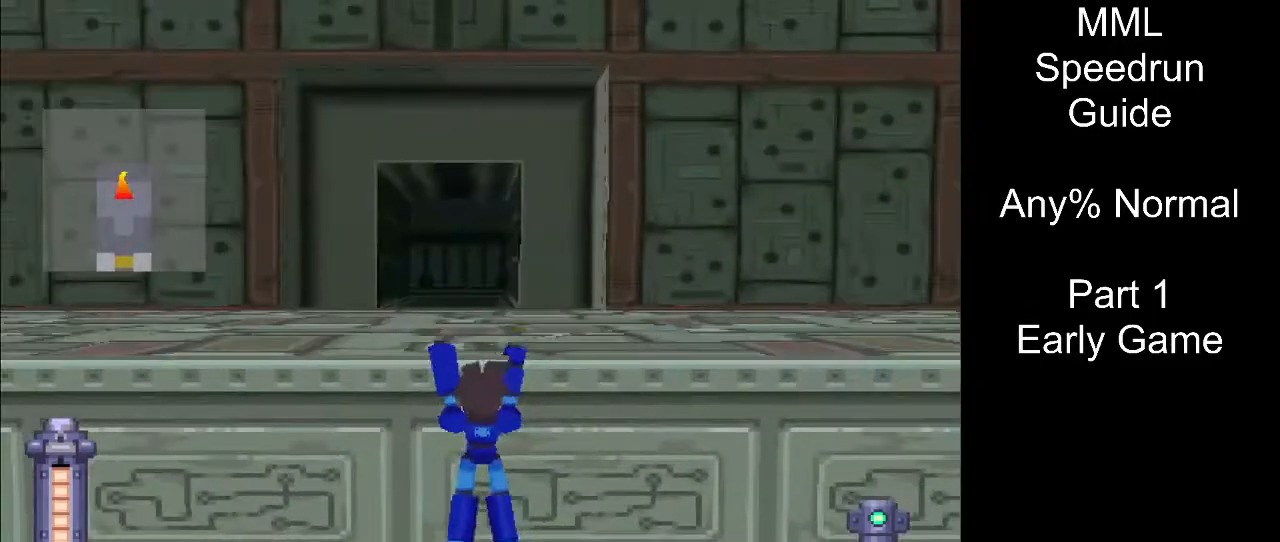
{"buttons": [], "events": []}
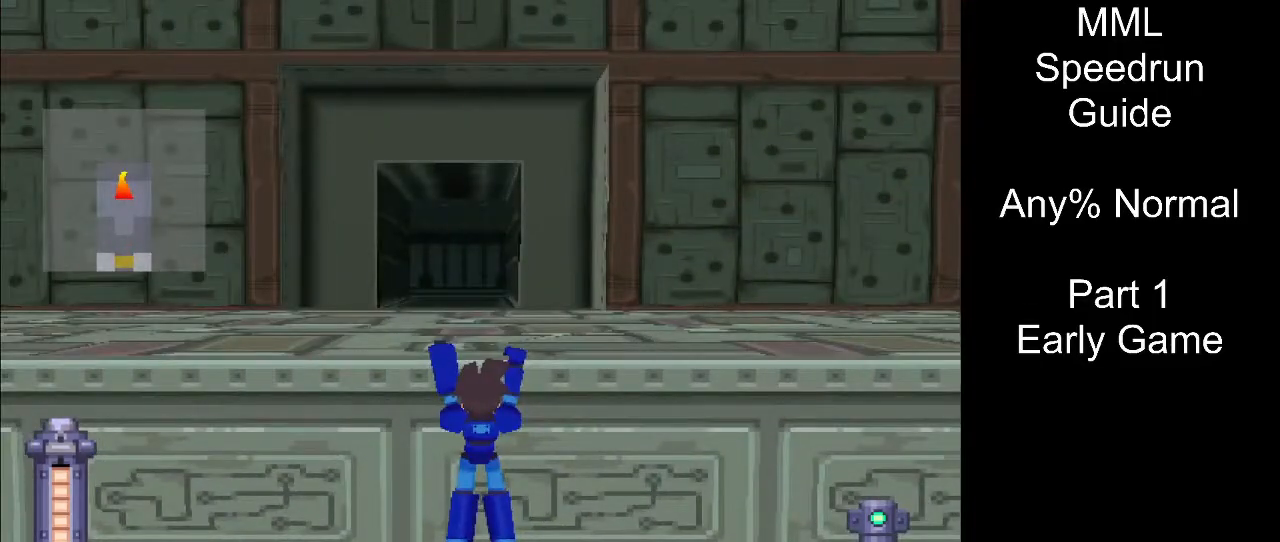
{"buttons": ["R1", "DPAD_UP"], "events": [[50, "DPAD_UP", "down"], [317, "R1", "down"]]}
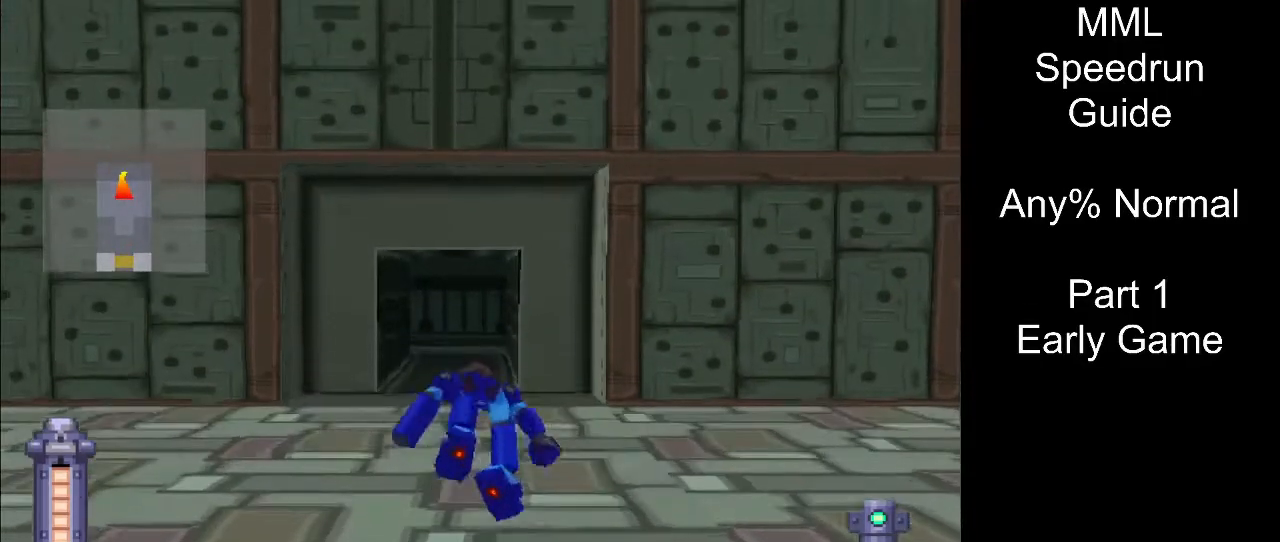
{"buttons": ["R1", "DPAD_UP"], "events": []}
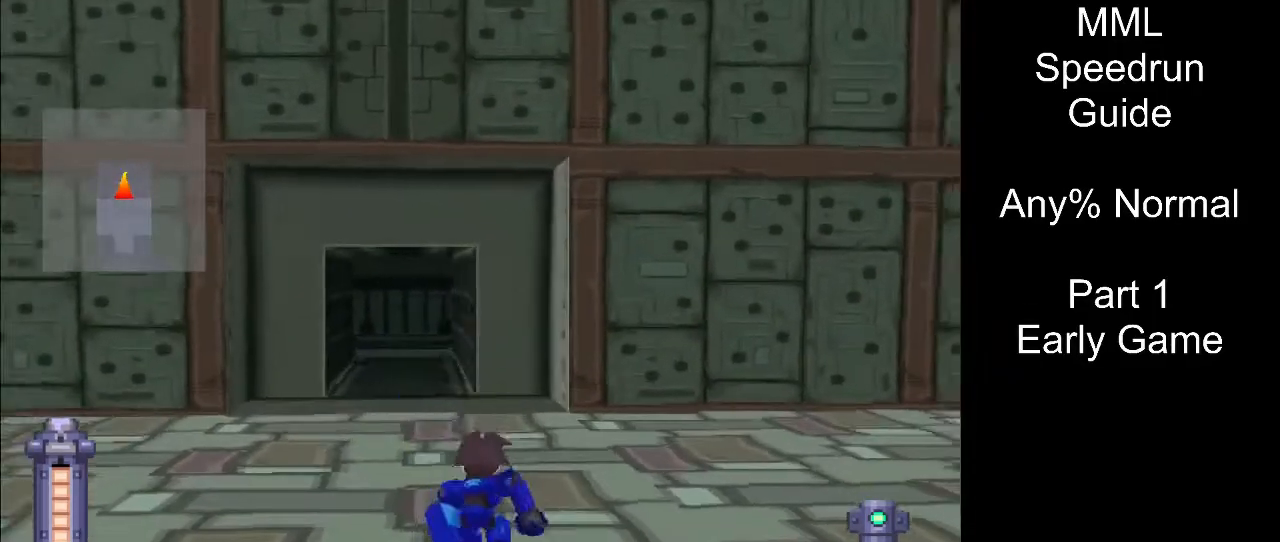
{"buttons": ["DPAD_UP", "DPAD_LEFT"], "events": [[217, "DPAD_LEFT", "down"], [383, "R1", "up"]]}
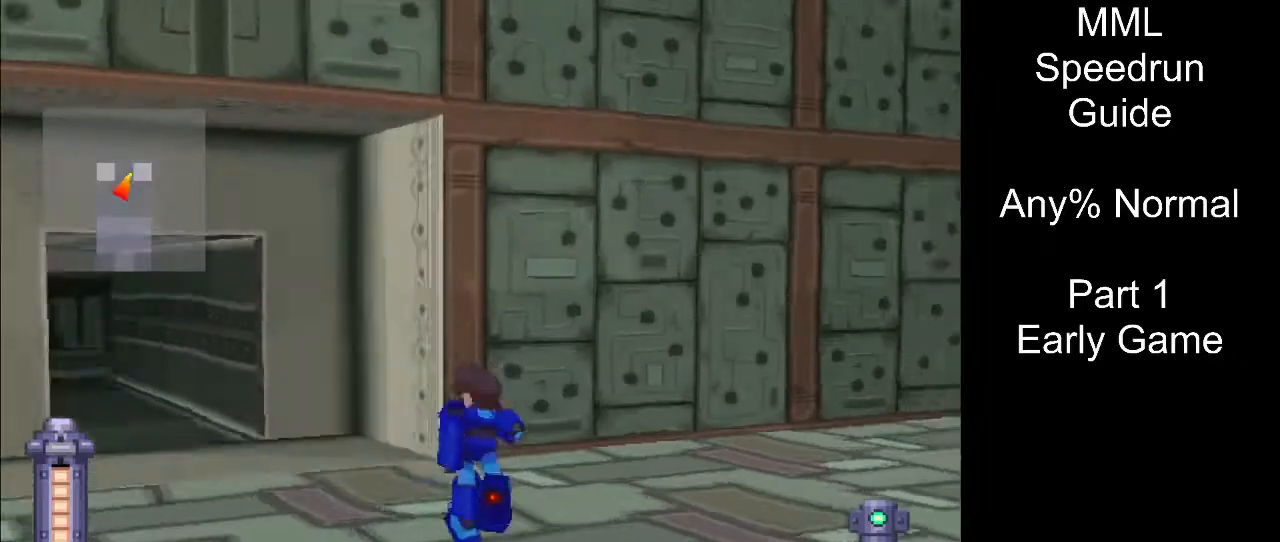
{"buttons": [], "events": [[467, "DPAD_LEFT", "up"], [500, "DPAD_UP", "up"]]}
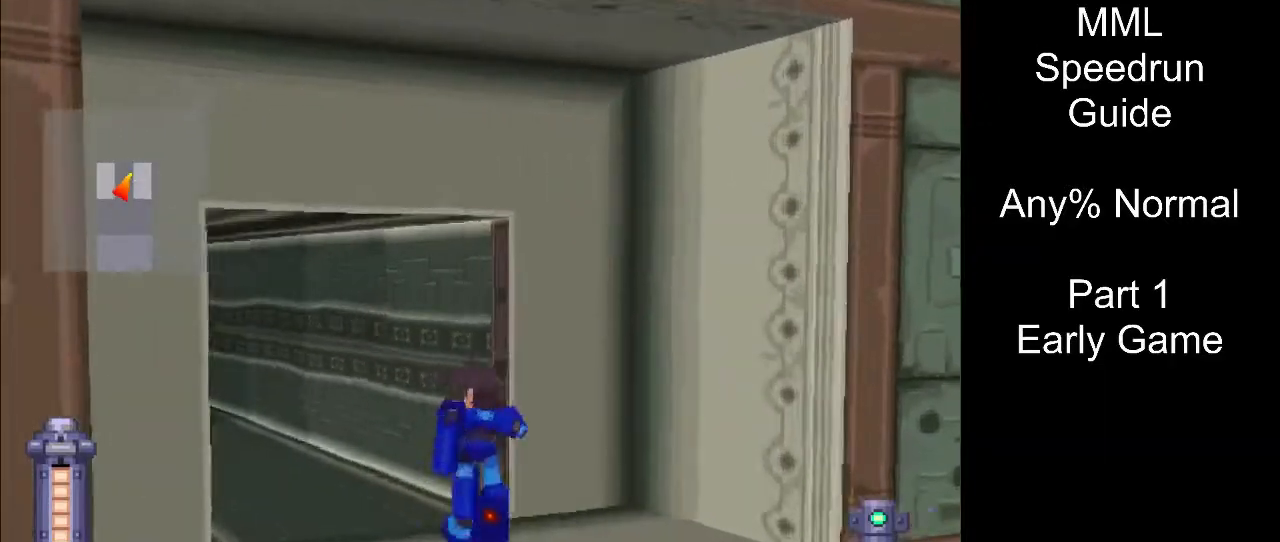
{"buttons": ["L2", "R2"], "events": [[317, "L2", "down"], [350, "R2", "down"]]}
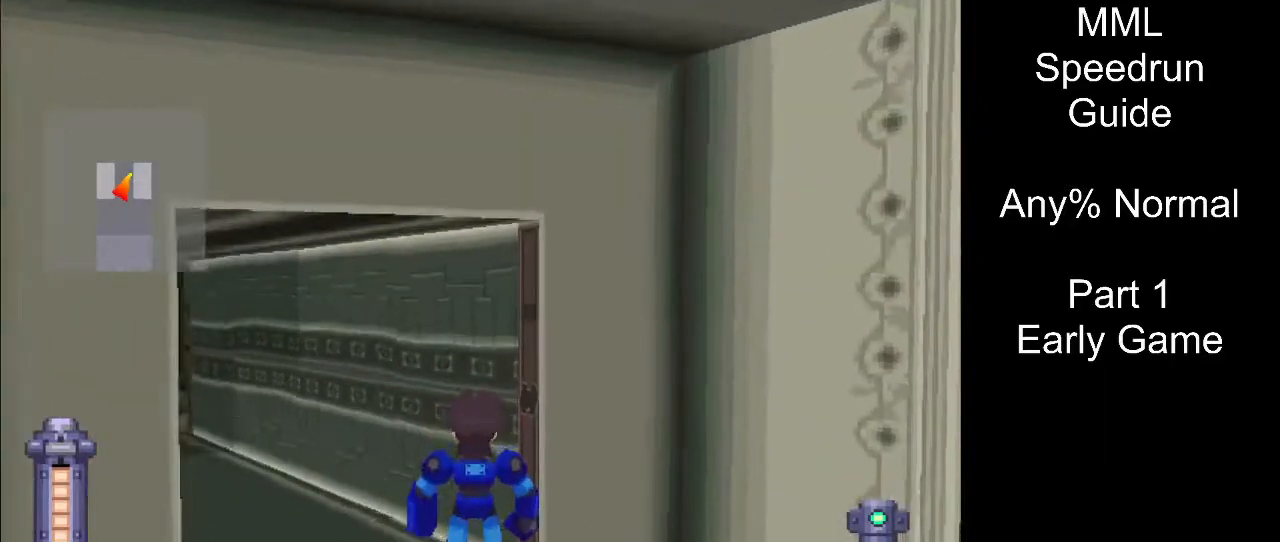
{"buttons": ["L2", "R2", "DPAD_LEFT"], "events": [[67, "DPAD_DOWN", "down"], [183, "DPAD_LEFT", "down"], [483, "DPAD_DOWN", "up"]]}
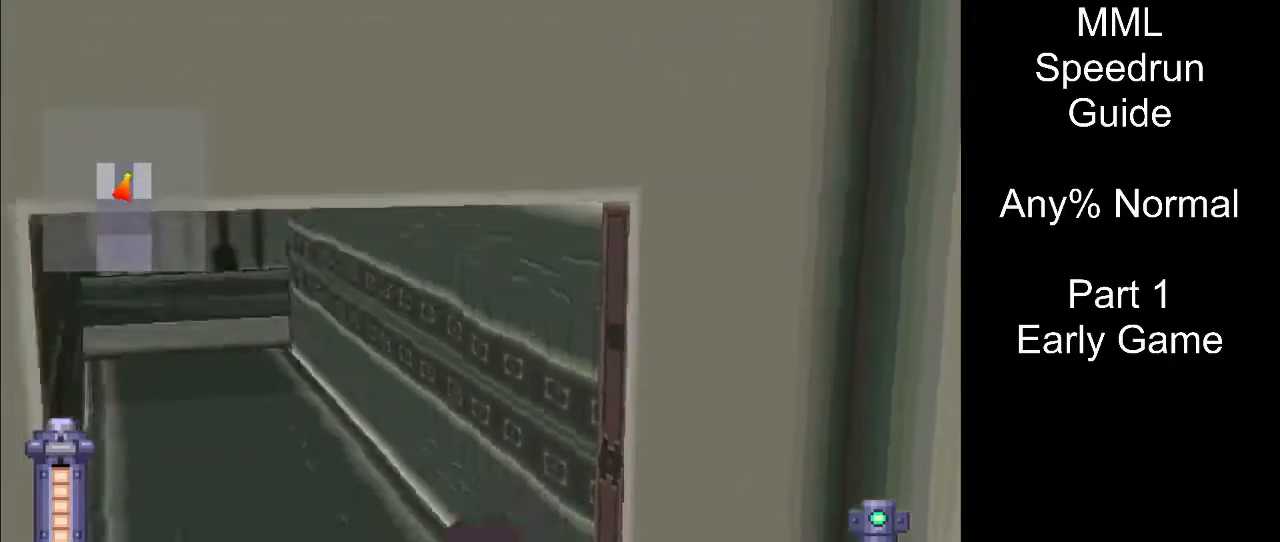
{"buttons": ["L2", "R2", "DPAD_LEFT"], "events": [[67, "DPAD_LEFT", "up"], [317, "DPAD_LEFT", "down"]]}